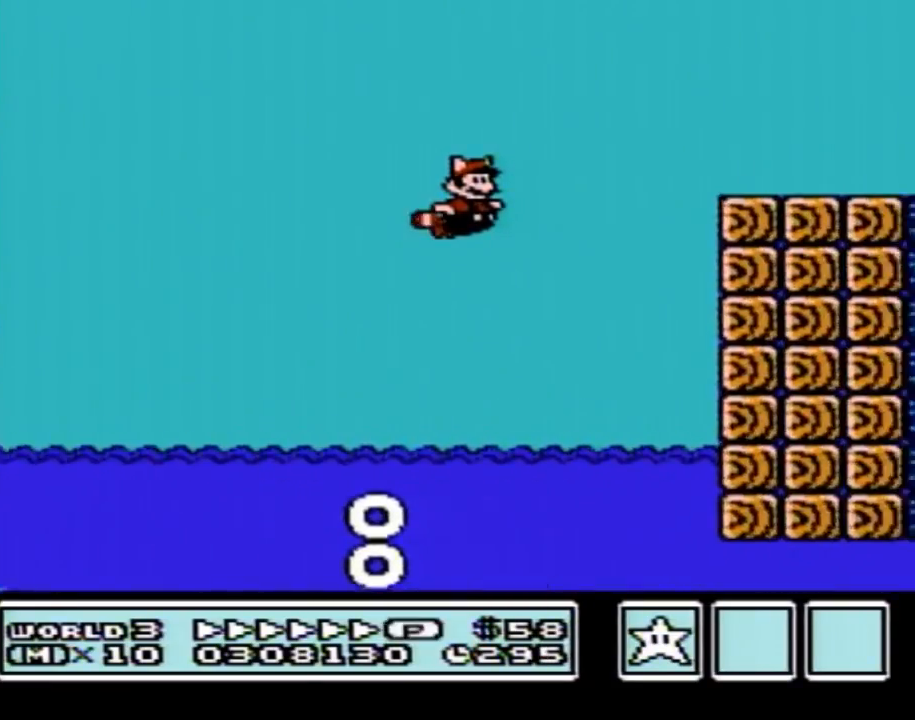
Gameplay with a controller (Nintendo layout); each line is a JSON object with the inputs held at the frame after it. "events" lists button and stick changes between this image and that frame as [ms after this image, input, new state], when the widget could be followed in between. Not read: L3 R3.
{"buttons": ["B", "DPAD_RIGHT"], "events": [[34, "A", "down"], [117, "A", "up"]]}
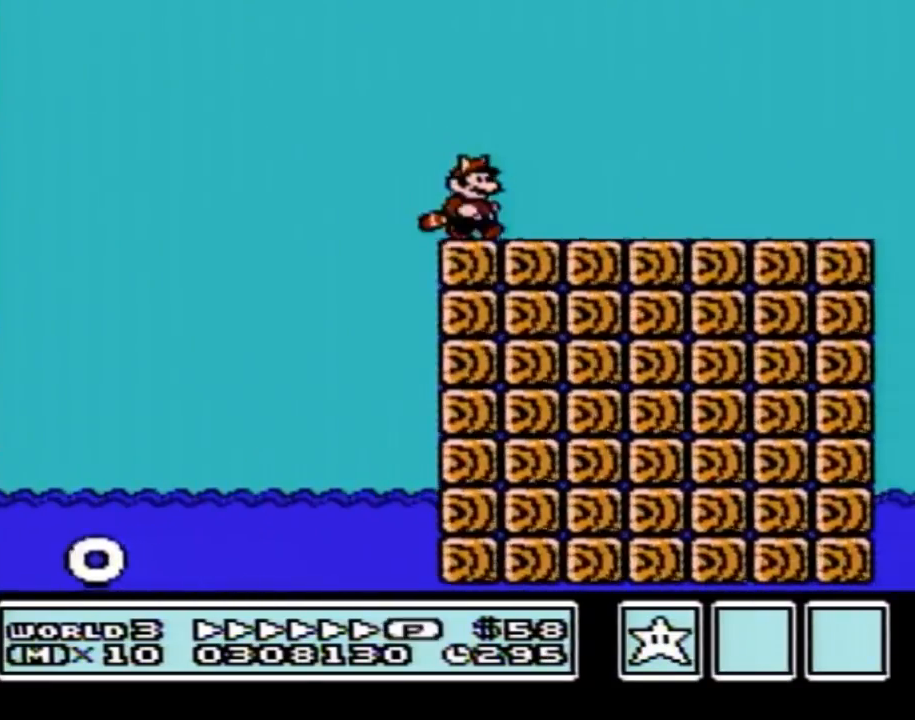
{"buttons": ["B", "DPAD_RIGHT"], "events": []}
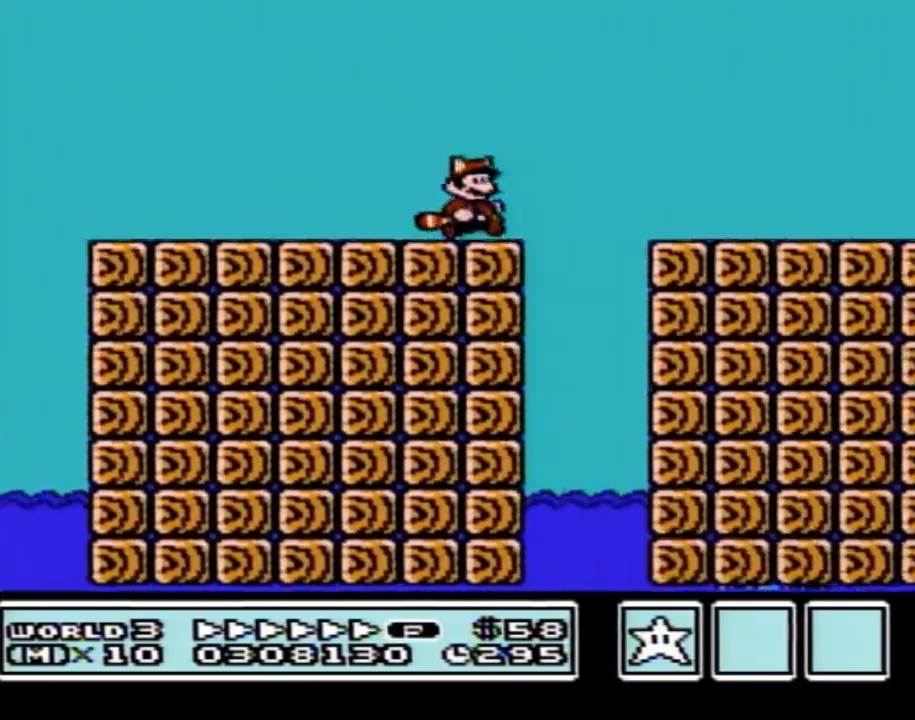
{"buttons": ["A", "B", "DPAD_RIGHT"], "events": [[117, "A", "down"]]}
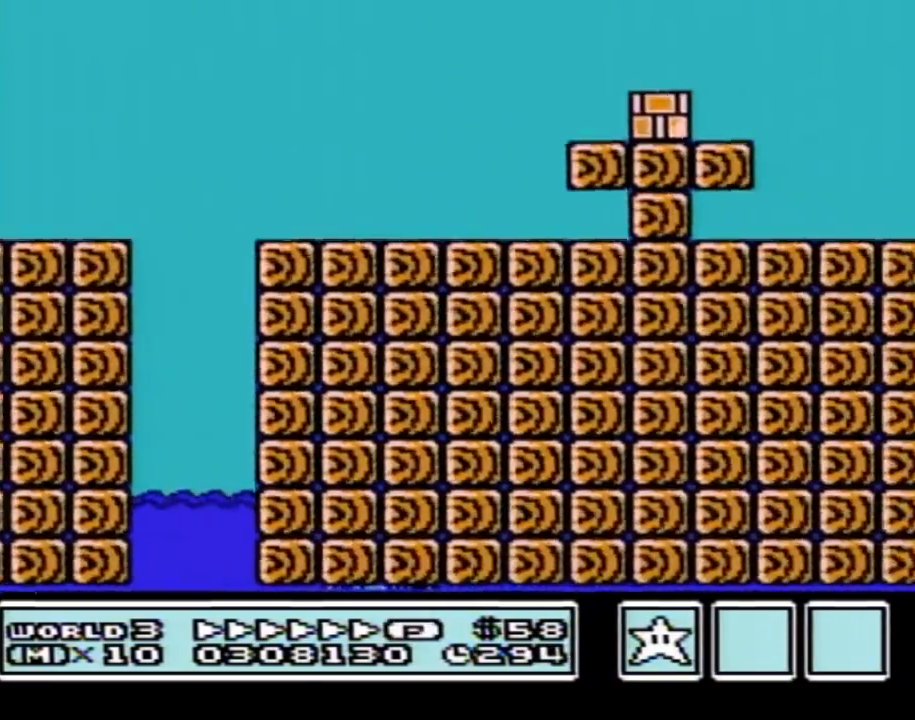
{"buttons": ["B", "DPAD_RIGHT"], "events": [[17, "A", "up"]]}
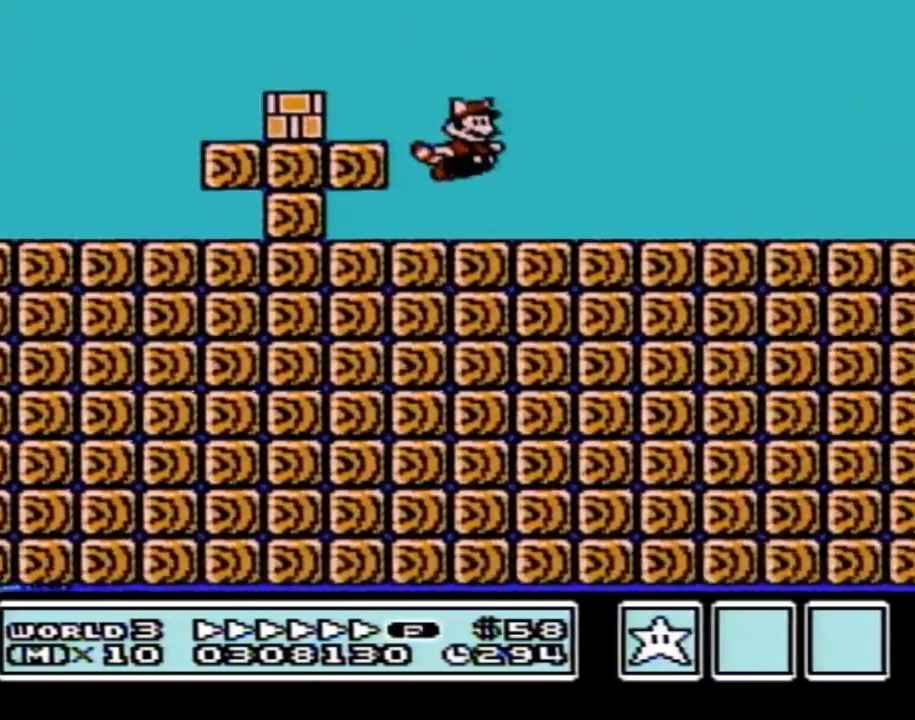
{"buttons": ["B", "DPAD_RIGHT"], "events": [[134, "B", "up"], [134, "DPAD_RIGHT", "up"], [134, "SELECT", "down"], [167, "B", "down"], [167, "DPAD_RIGHT", "down"], [167, "SELECT", "up"]]}
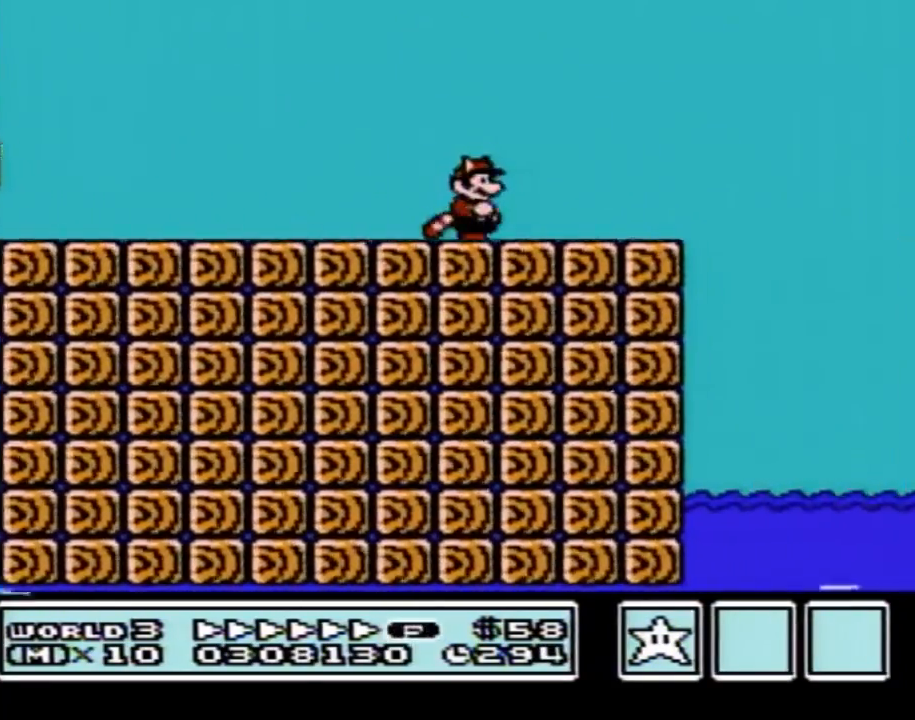
{"buttons": ["B", "DPAD_RIGHT"], "events": []}
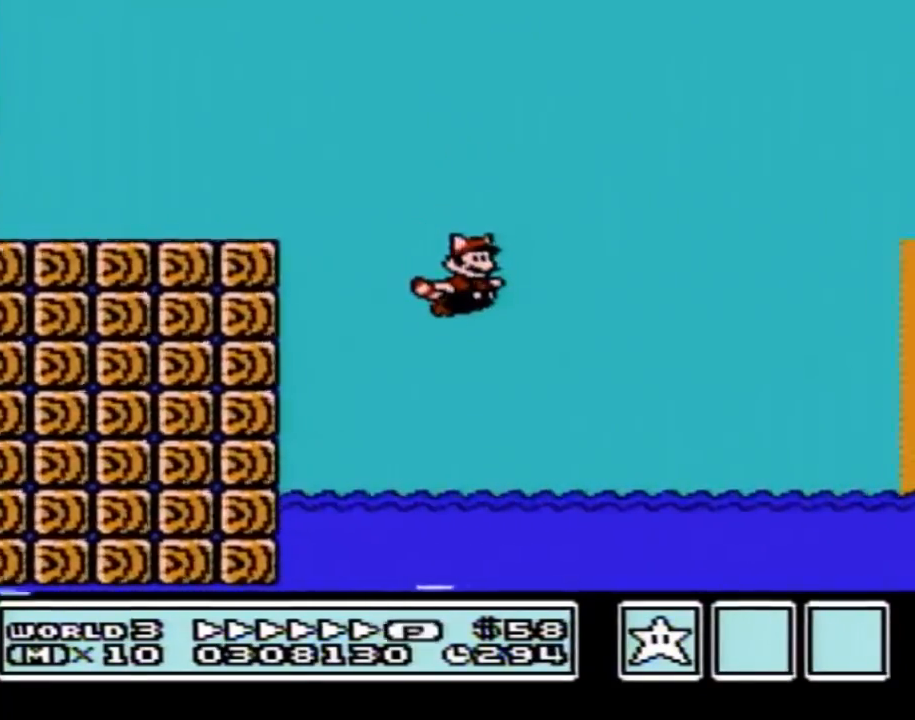
{"buttons": ["B", "DPAD_RIGHT"], "events": [[267, "A", "down"], [301, "A", "up"]]}
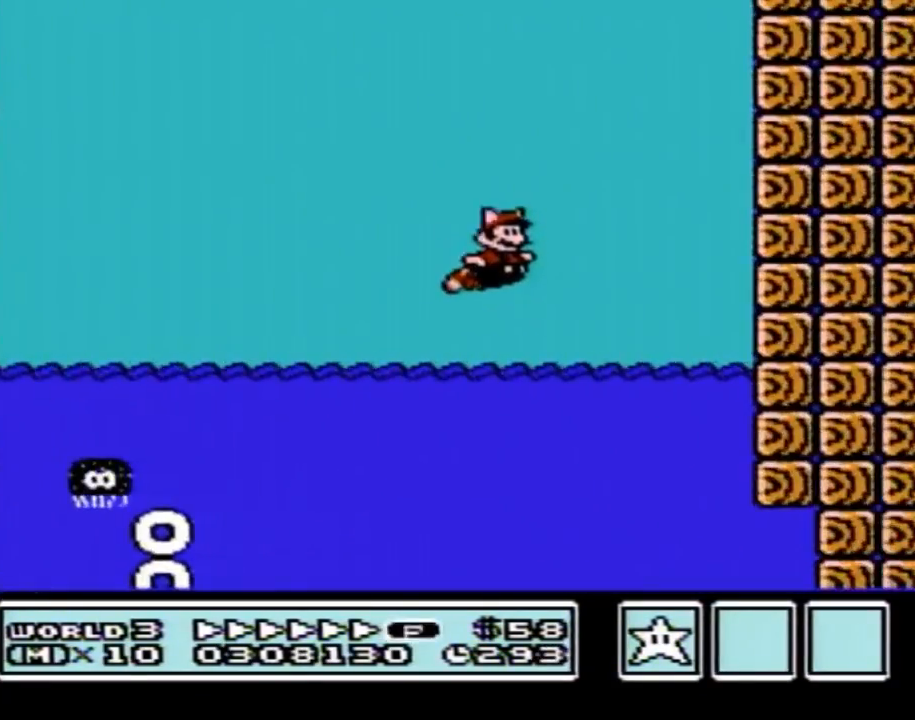
{"buttons": ["B", "DPAD_RIGHT"], "events": [[17, "DPAD_RIGHT", "up"], [50, "DPAD_LEFT", "down"], [167, "DPAD_LEFT", "up"], [334, "DPAD_RIGHT", "down"]]}
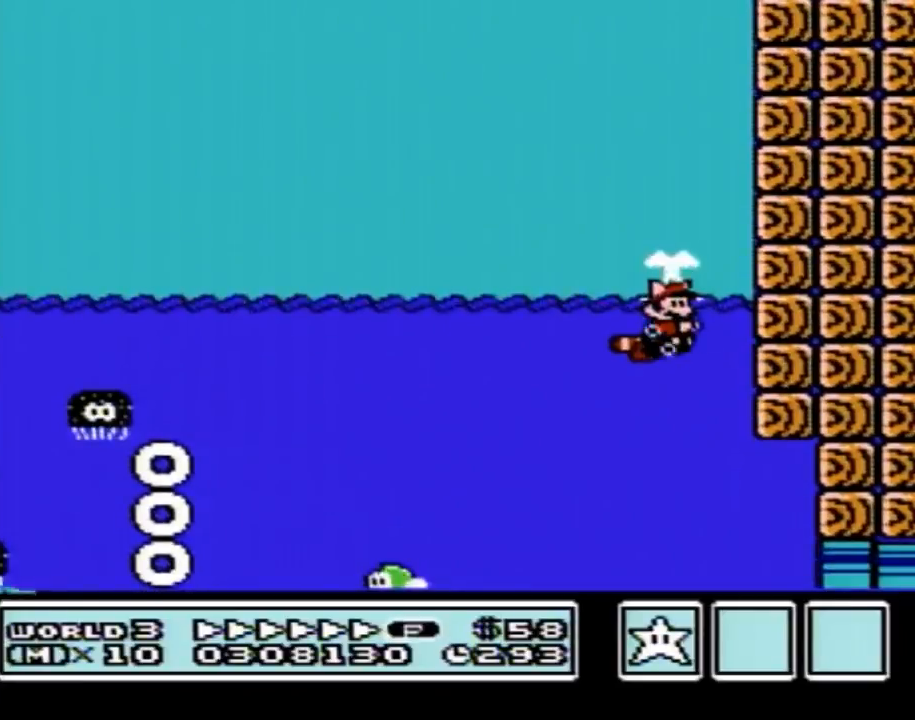
{"buttons": ["B", "DPAD_RIGHT"], "events": []}
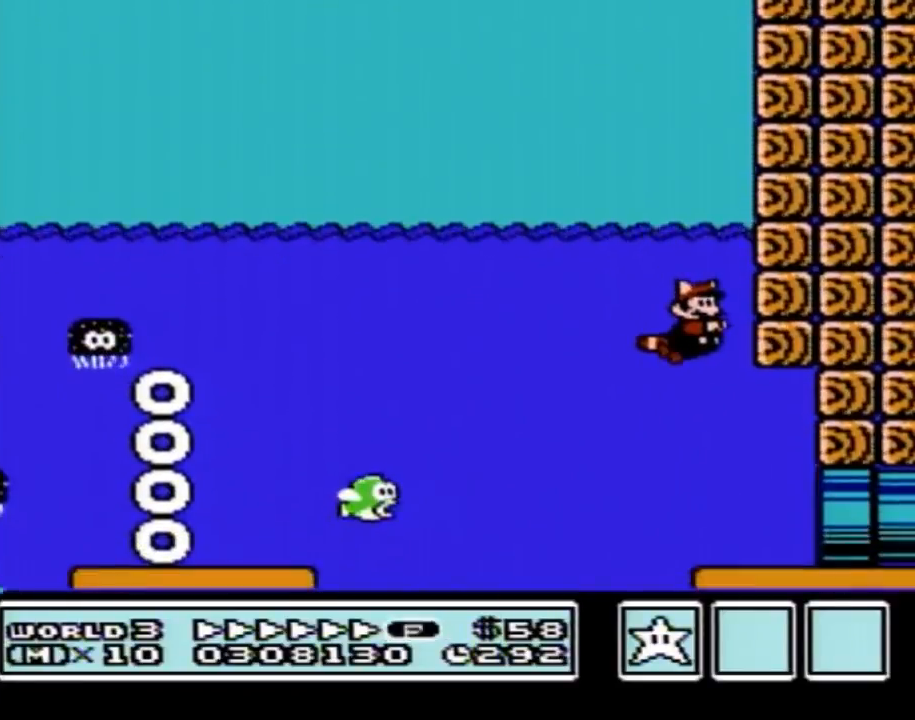
{"buttons": ["B", "DPAD_RIGHT"], "events": []}
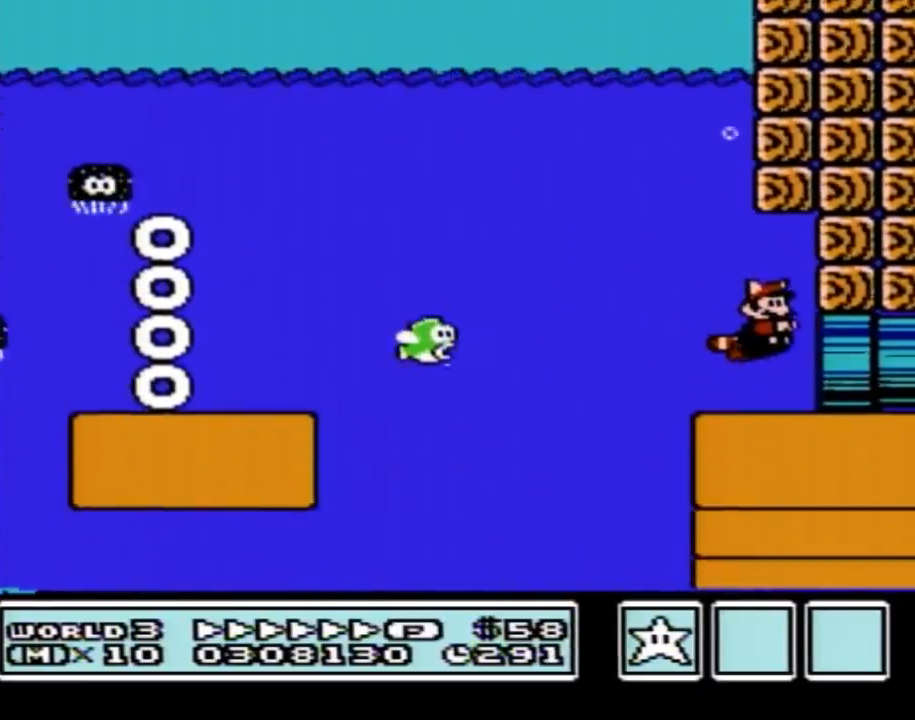
{"buttons": ["DPAD_RIGHT"], "events": [[451, "B", "up"]]}
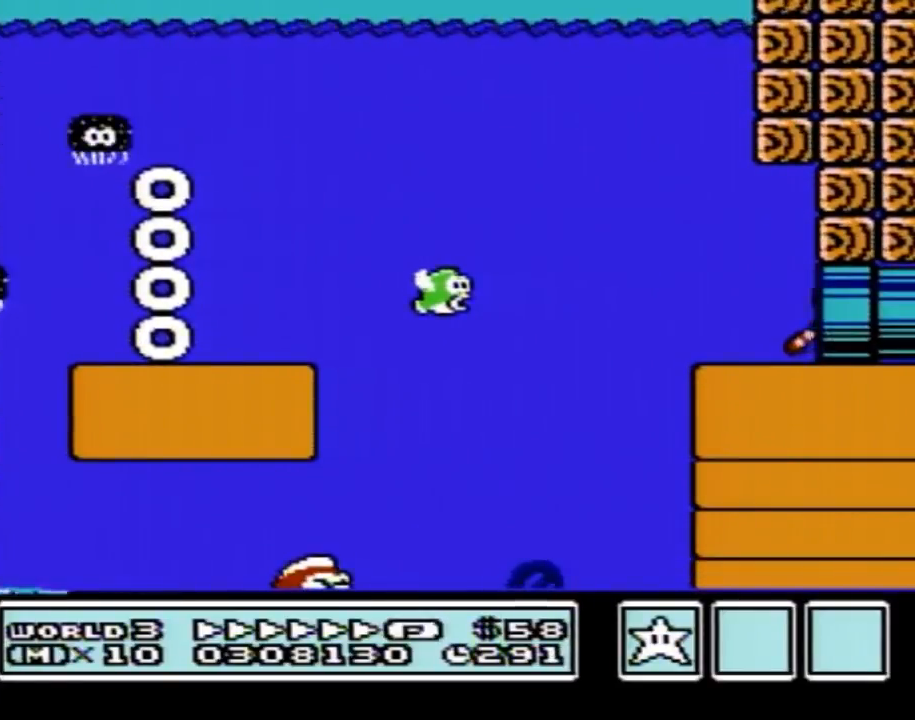
{"buttons": ["B", "DPAD_RIGHT"], "events": [[50, "B", "down"], [50, "DPAD_RIGHT", "up"], [300, "DPAD_RIGHT", "down"]]}
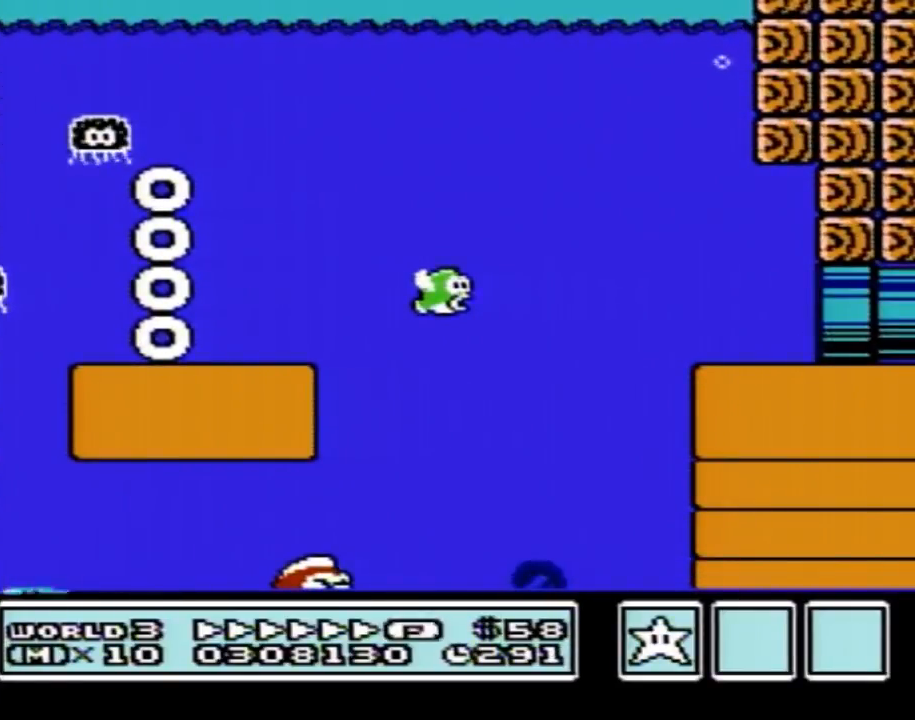
{"buttons": ["B", "DPAD_RIGHT"], "events": []}
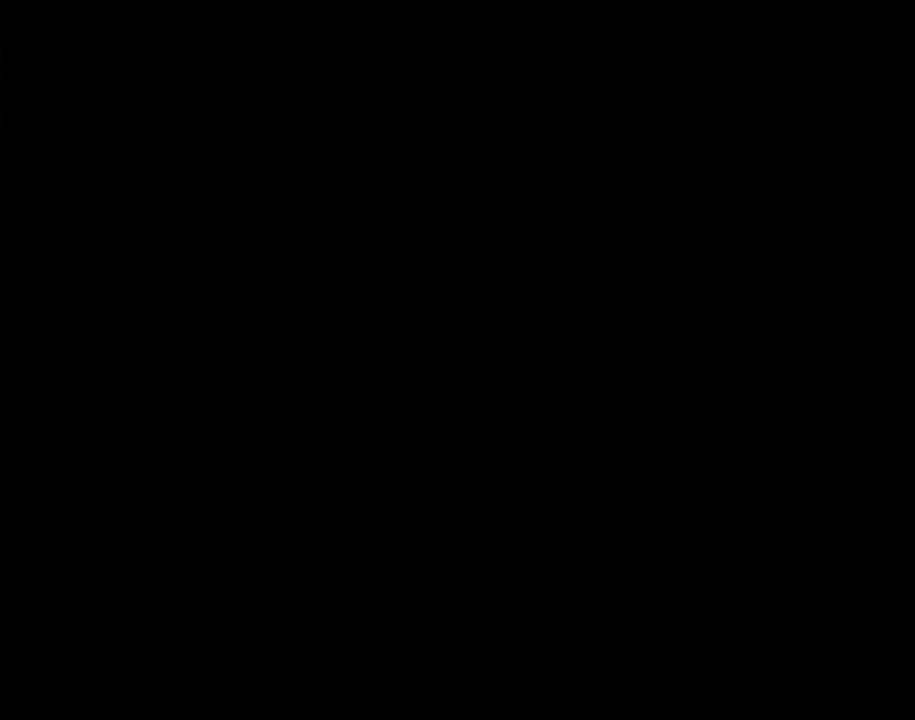
{"buttons": ["B", "DPAD_RIGHT"], "events": []}
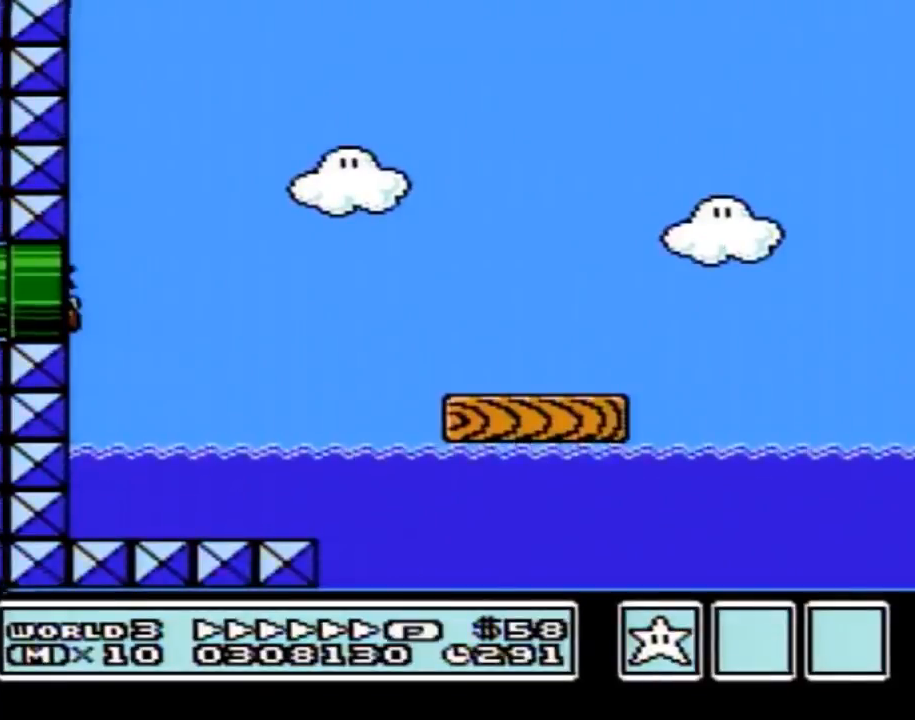
{"buttons": ["B", "DPAD_RIGHT"], "events": []}
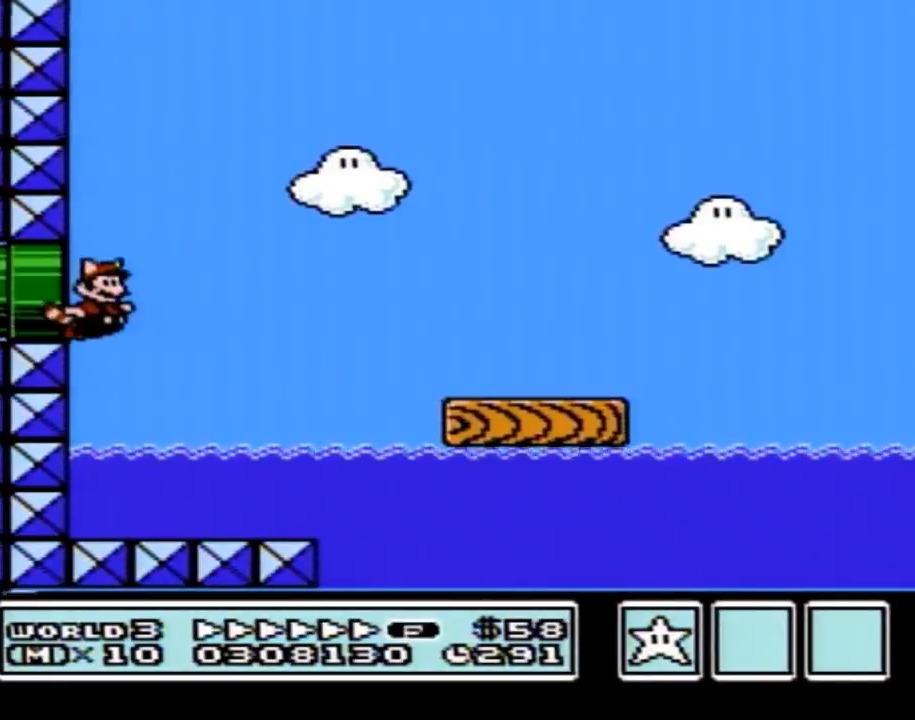
{"buttons": ["B", "DPAD_RIGHT"], "events": [[234, "A", "down"], [367, "A", "up"]]}
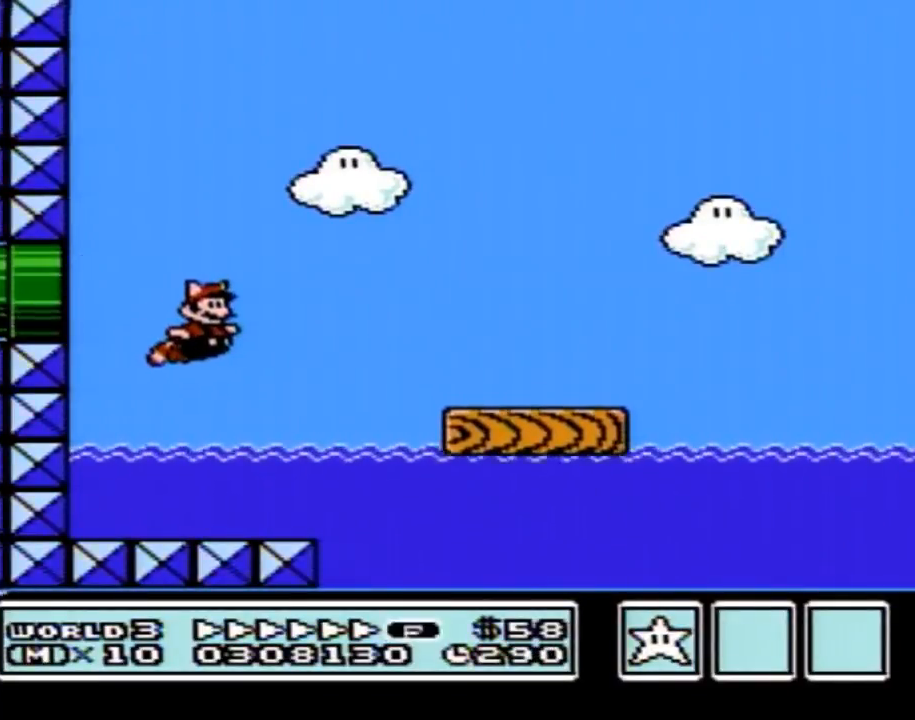
{"buttons": ["B", "DPAD_RIGHT"], "events": [[151, "A", "down"], [267, "A", "up"]]}
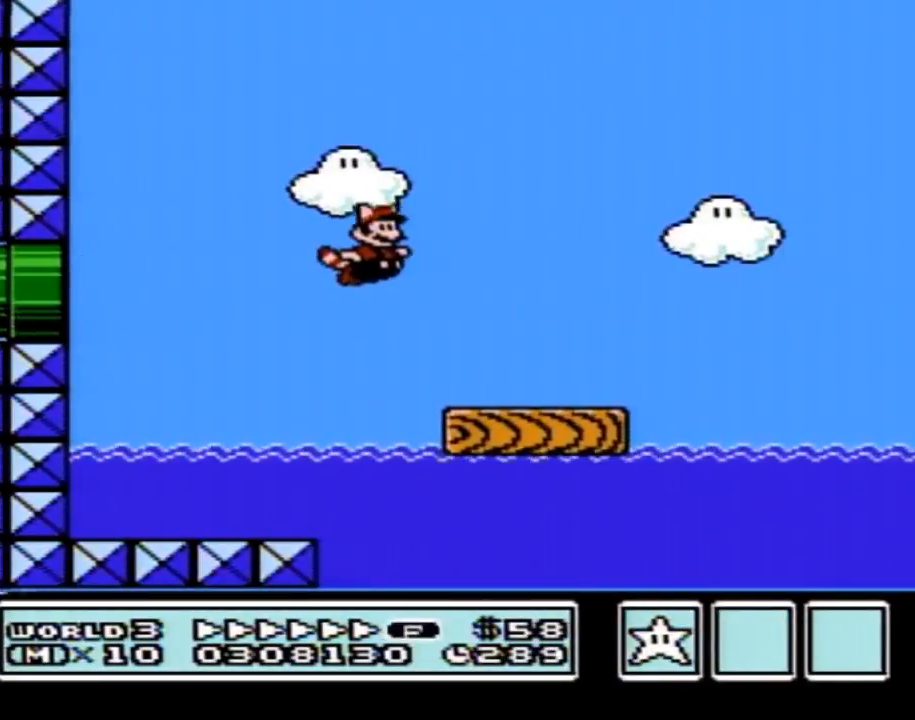
{"buttons": ["B", "DPAD_RIGHT"], "events": []}
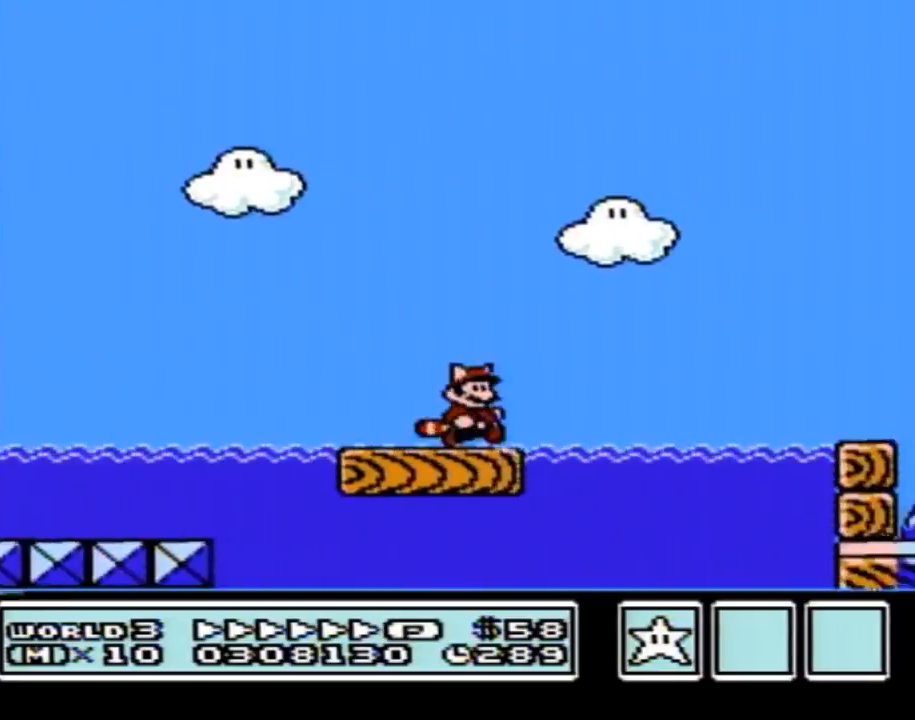
{"buttons": ["B", "DPAD_RIGHT"], "events": [[267, "A", "down"], [401, "A", "up"]]}
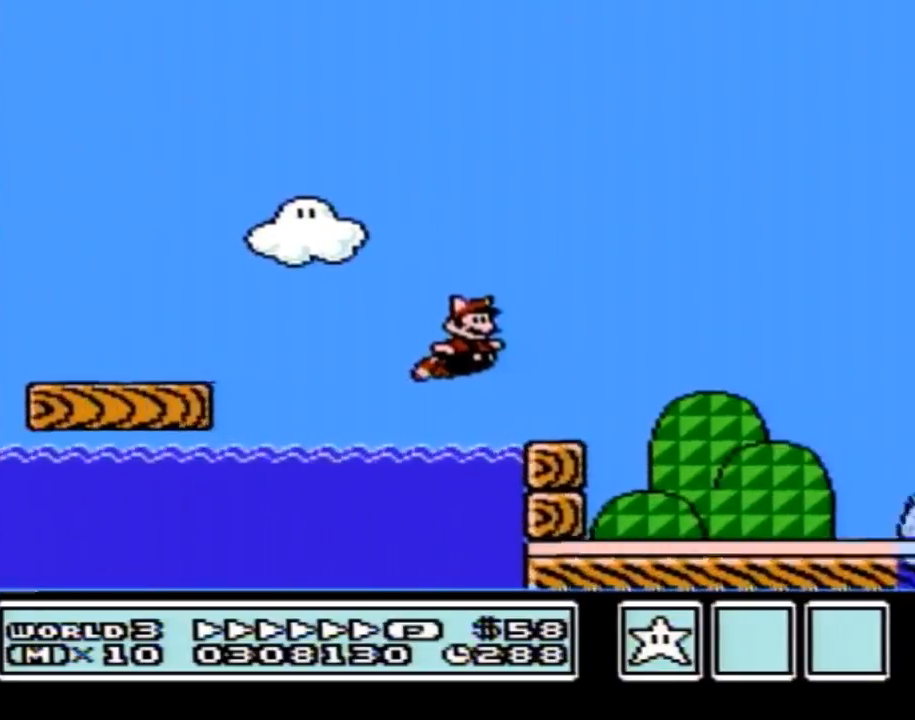
{"buttons": ["B", "DPAD_RIGHT"], "events": []}
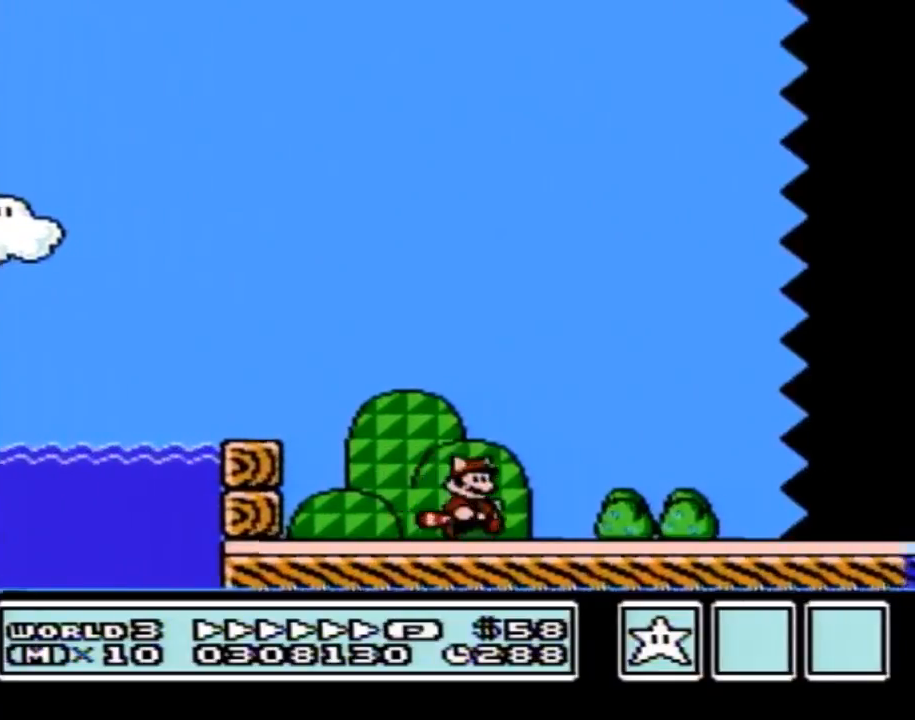
{"buttons": ["B", "DPAD_RIGHT"], "events": []}
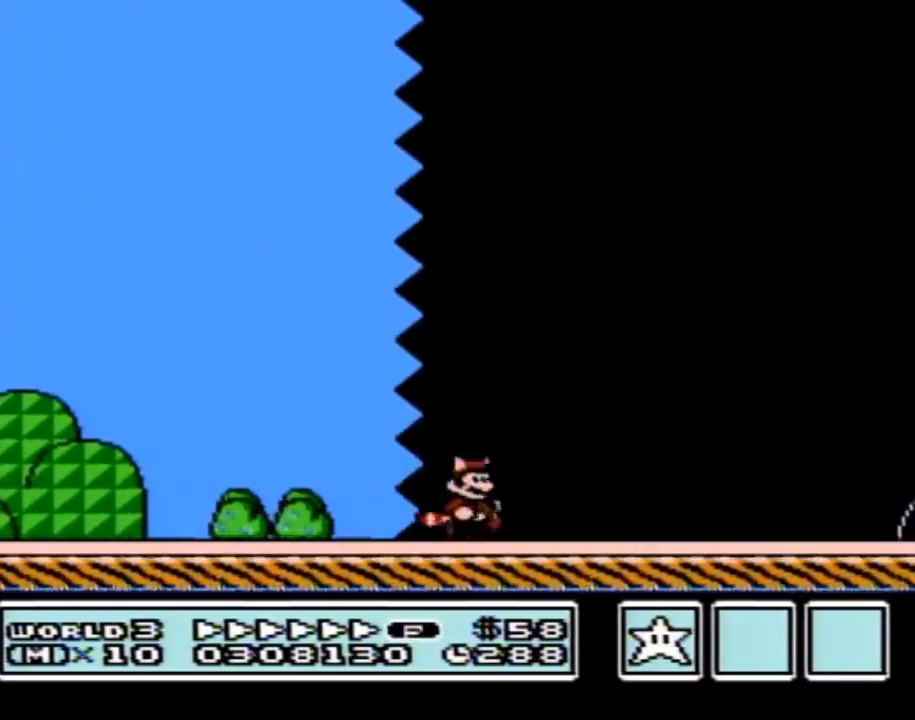
{"buttons": ["B", "DPAD_RIGHT"], "events": []}
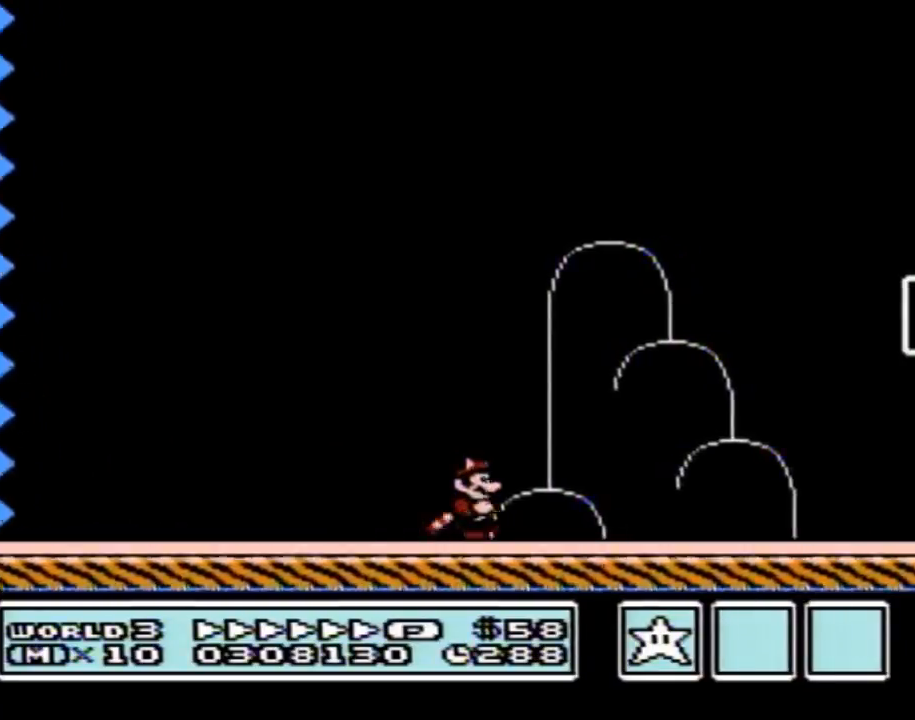
{"buttons": ["B", "DPAD_LEFT"], "events": [[384, "DPAD_LEFT", "down"], [384, "DPAD_RIGHT", "up"]]}
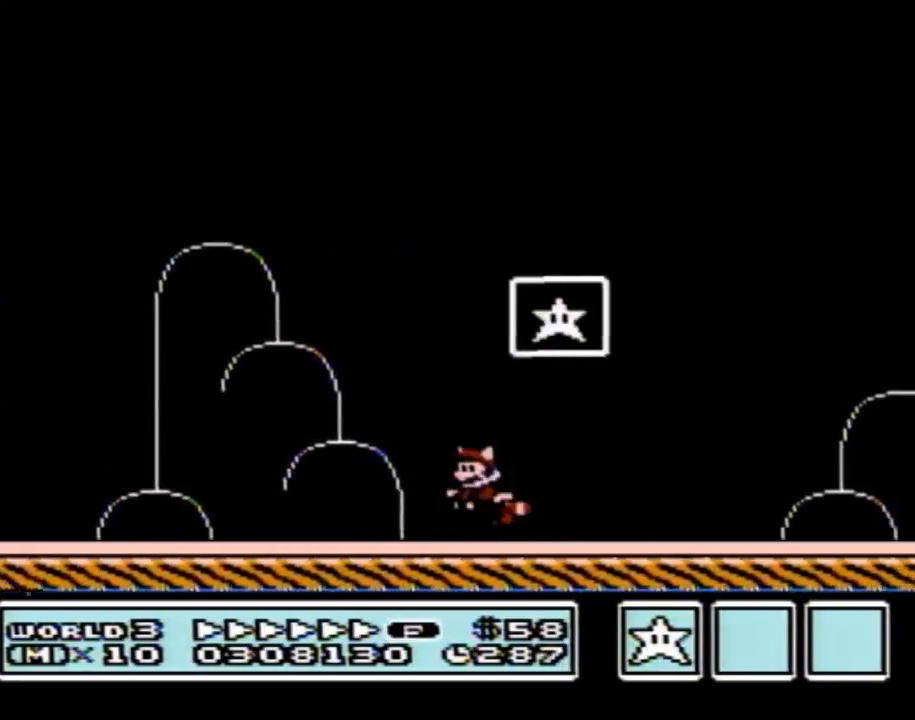
{"buttons": [], "events": [[33, "A", "down"], [33, "DPAD_UP", "down"], [67, "DPAD_LEFT", "up"], [100, "DPAD_RIGHT", "down"], [100, "DPAD_UP", "up"], [350, "A", "up"], [350, "B", "up"], [350, "DPAD_RIGHT", "up"]]}